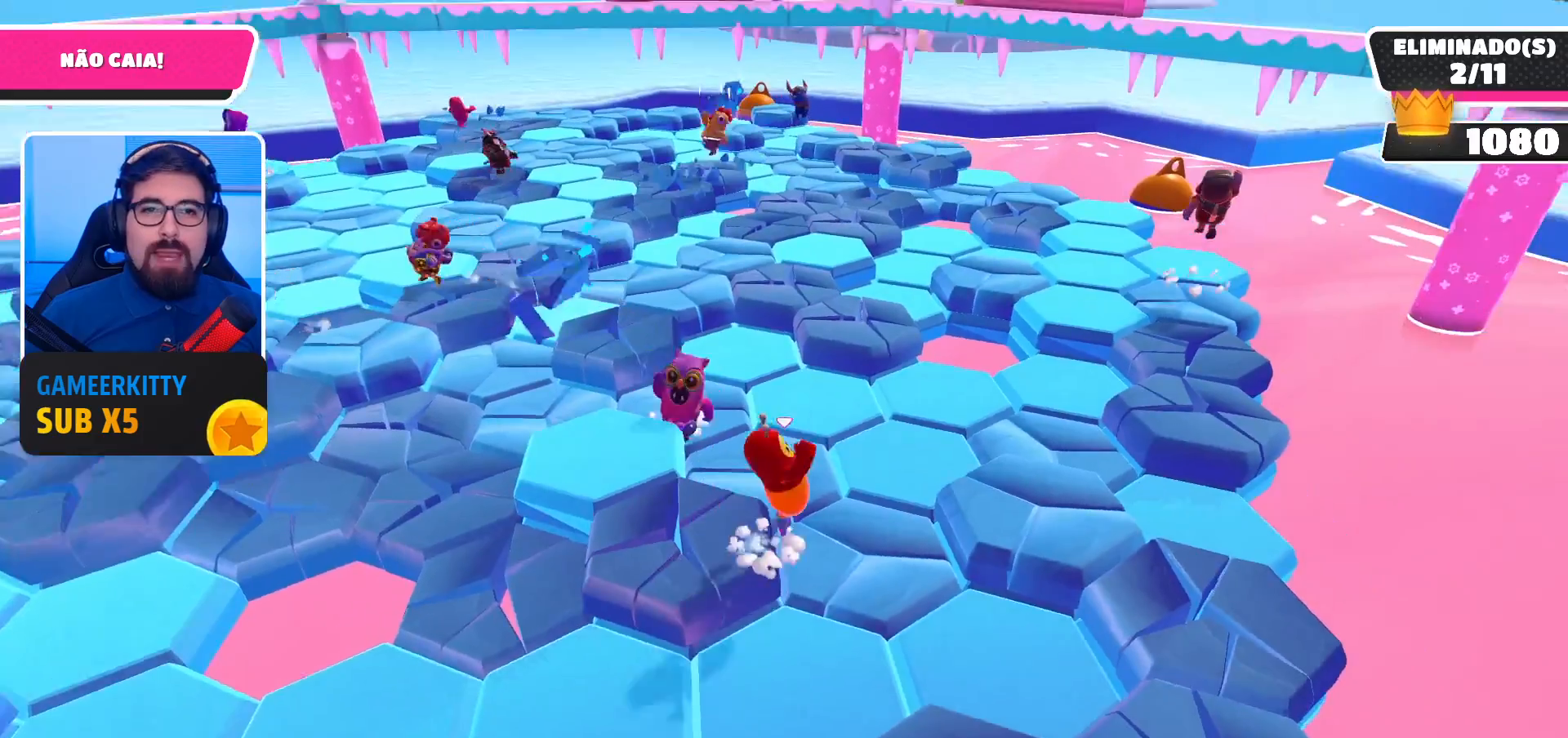
Gameplay with a controller (Xbox layout); each line is a JSON object with the inputs held at the frame after it. "events" lists button and stick changes between this image and that frame as [ms after this image, input, new state], when the widget could be followed in between. Not read: L3 R3.
{"buttons": [], "left_stick": "up-right", "right_stick": "left", "events": [[167, "A", "up"], [467, "right_stick", "left"]]}
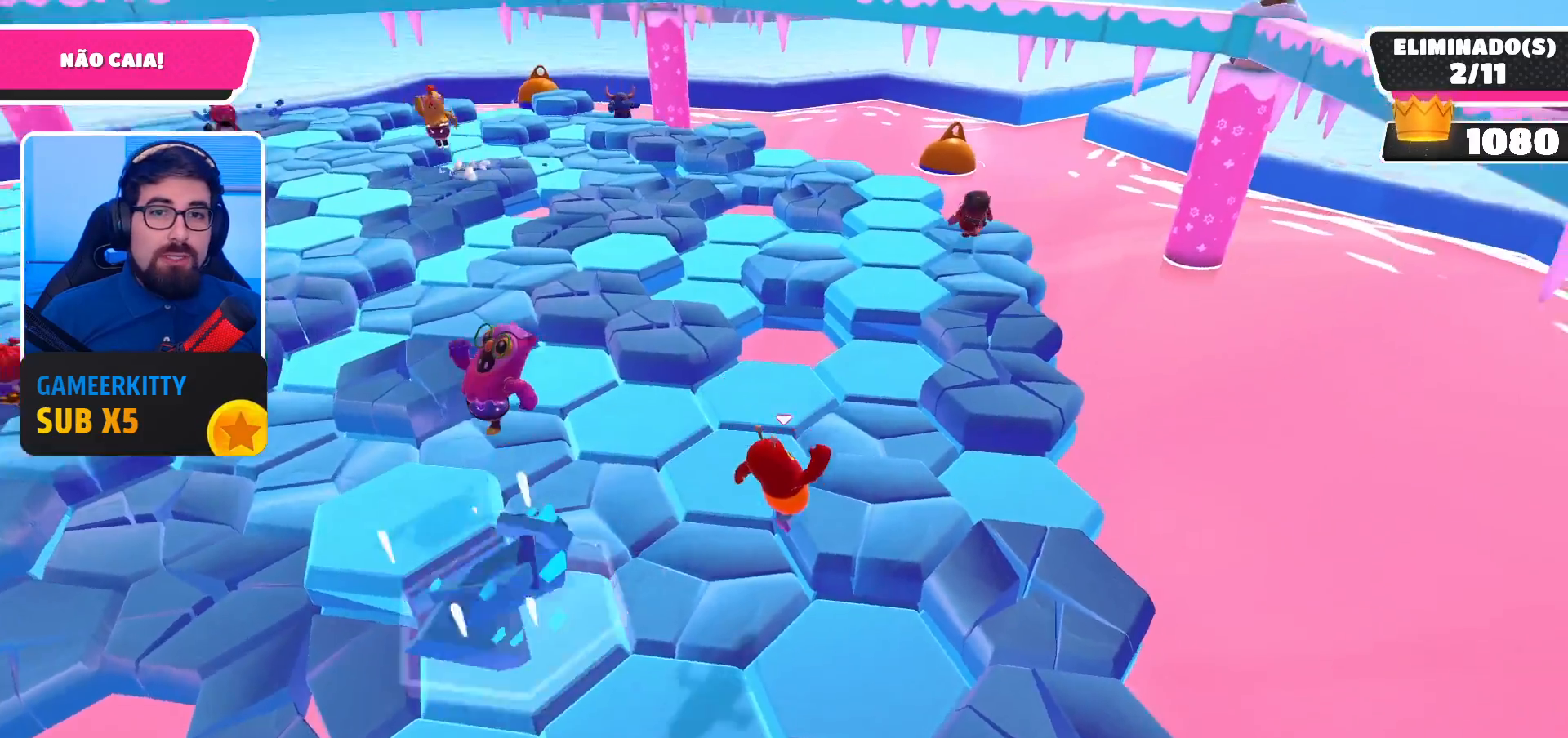
{"buttons": ["A"], "left_stick": "up-right", "right_stick": "center", "events": [[67, "left_stick", "center"], [200, "left_stick", "left"], [267, "right_stick", "center"], [333, "left_stick", "up-left"], [433, "A", "down"], [500, "left_stick", "up-right"]]}
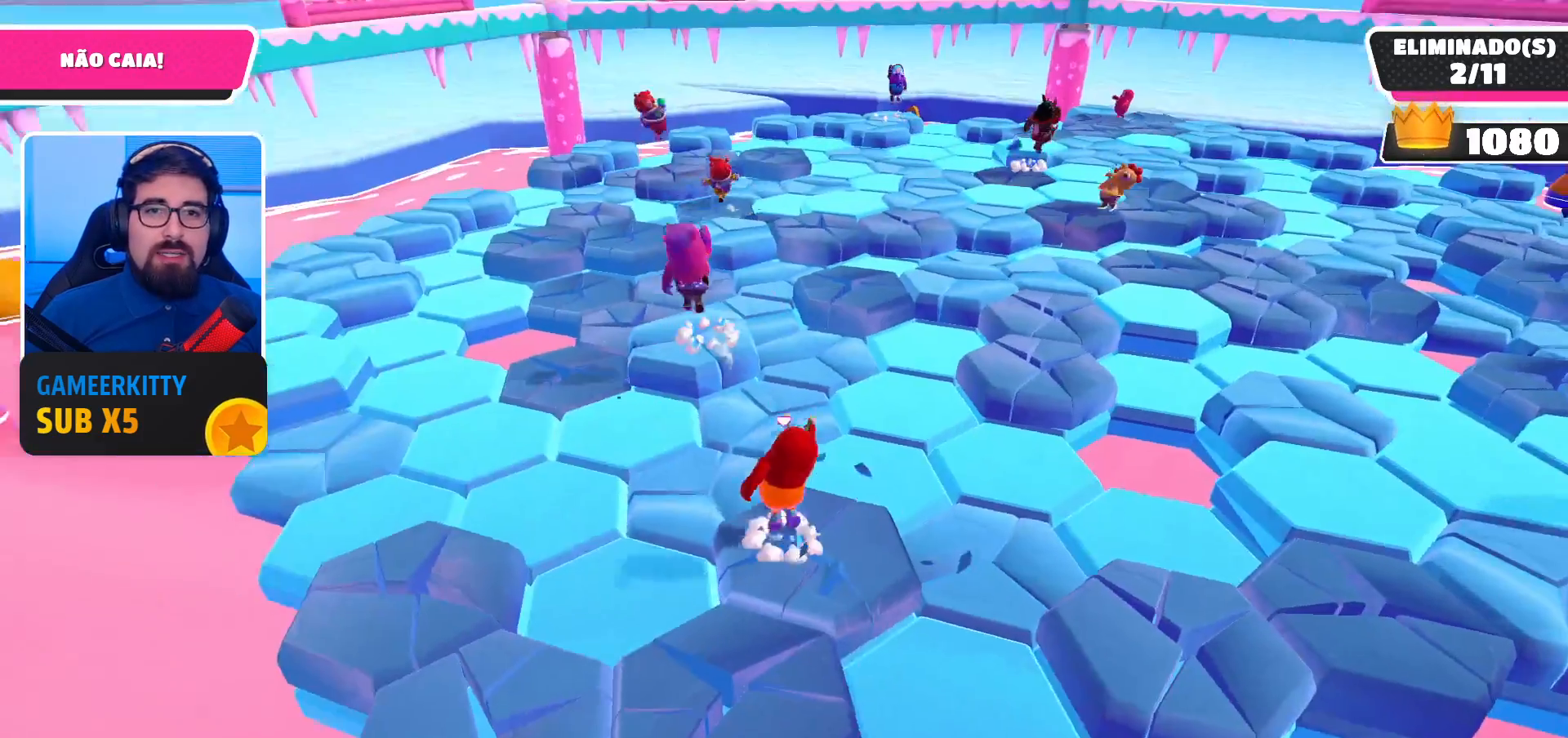
{"buttons": [], "left_stick": "center", "right_stick": "center", "events": [[100, "A", "up"], [133, "left_stick", "down-right"], [267, "left_stick", "down-left"], [367, "left_stick", "center"]]}
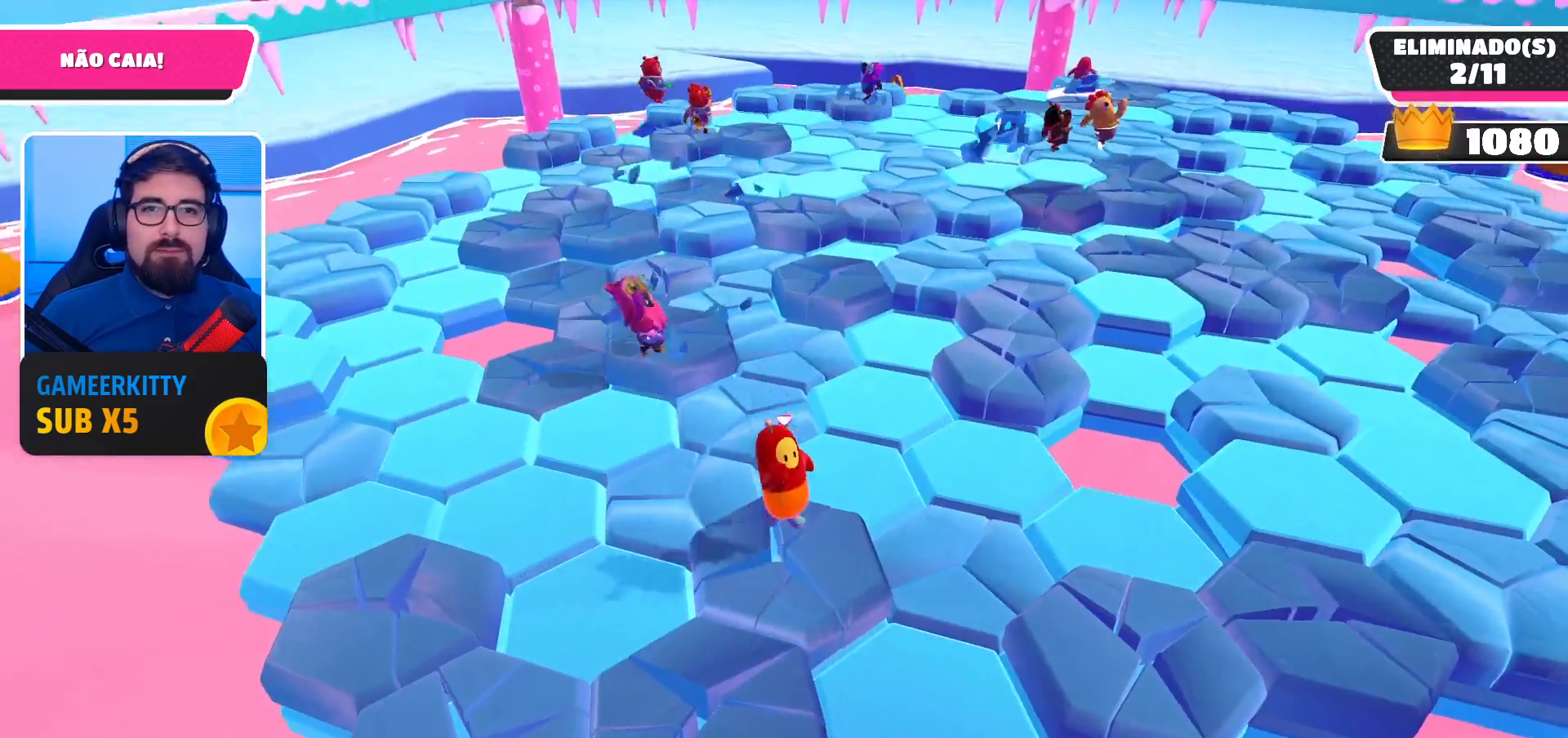
{"buttons": [], "left_stick": "center", "right_stick": "center", "events": [[133, "A", "down"], [300, "A", "up"]]}
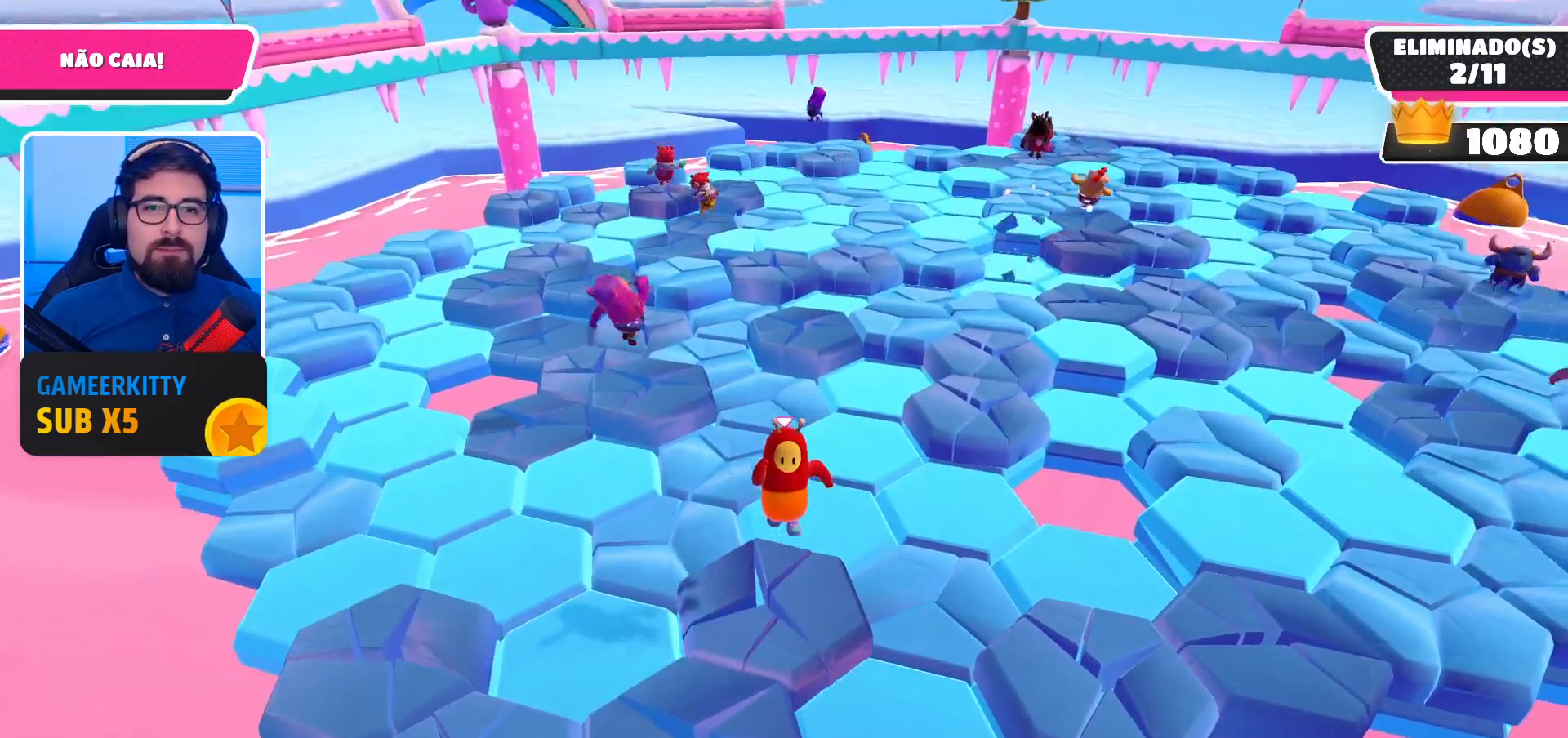
{"buttons": ["A"], "left_stick": "up-right", "right_stick": "center", "events": [[300, "left_stick", "up"], [367, "A", "down"], [367, "left_stick", "up-right"]]}
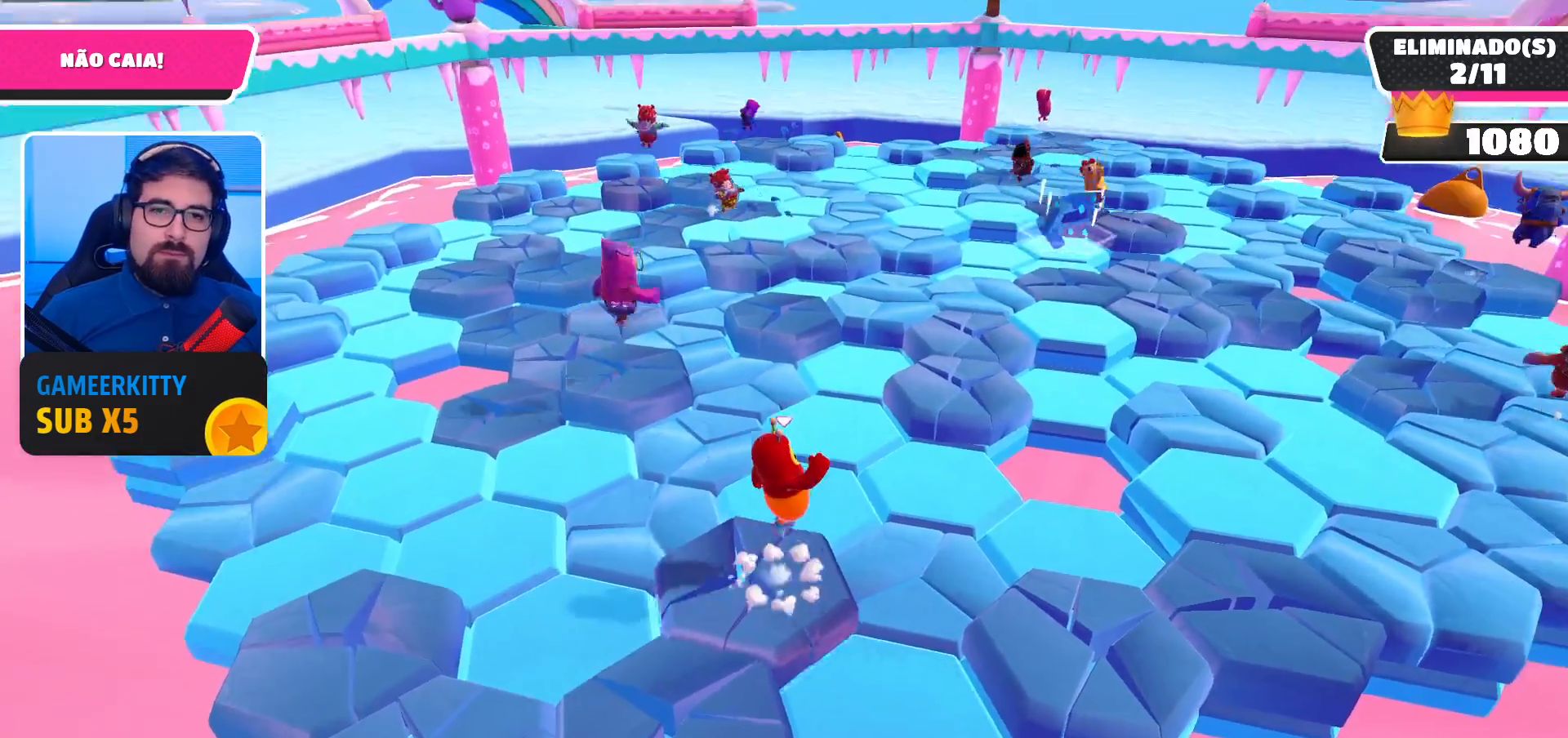
{"buttons": [], "left_stick": "center", "right_stick": "center", "events": [[33, "A", "up"], [233, "left_stick", "center"], [300, "right_stick", "down-right"], [400, "right_stick", "center"]]}
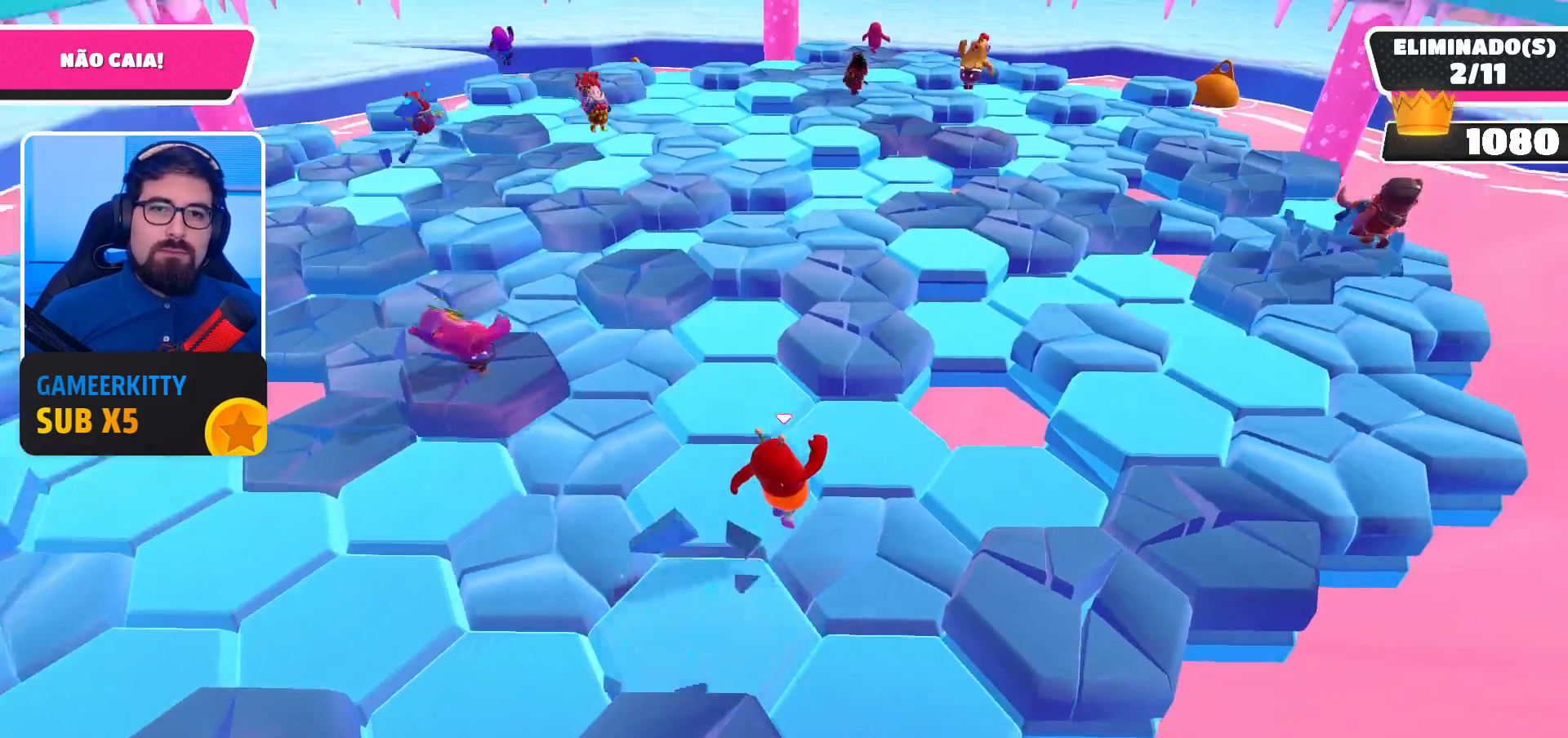
{"buttons": [], "left_stick": "up-right", "right_stick": "center", "events": [[200, "left_stick", "up"], [367, "A", "down"], [367, "left_stick", "up-right"], [500, "A", "up"]]}
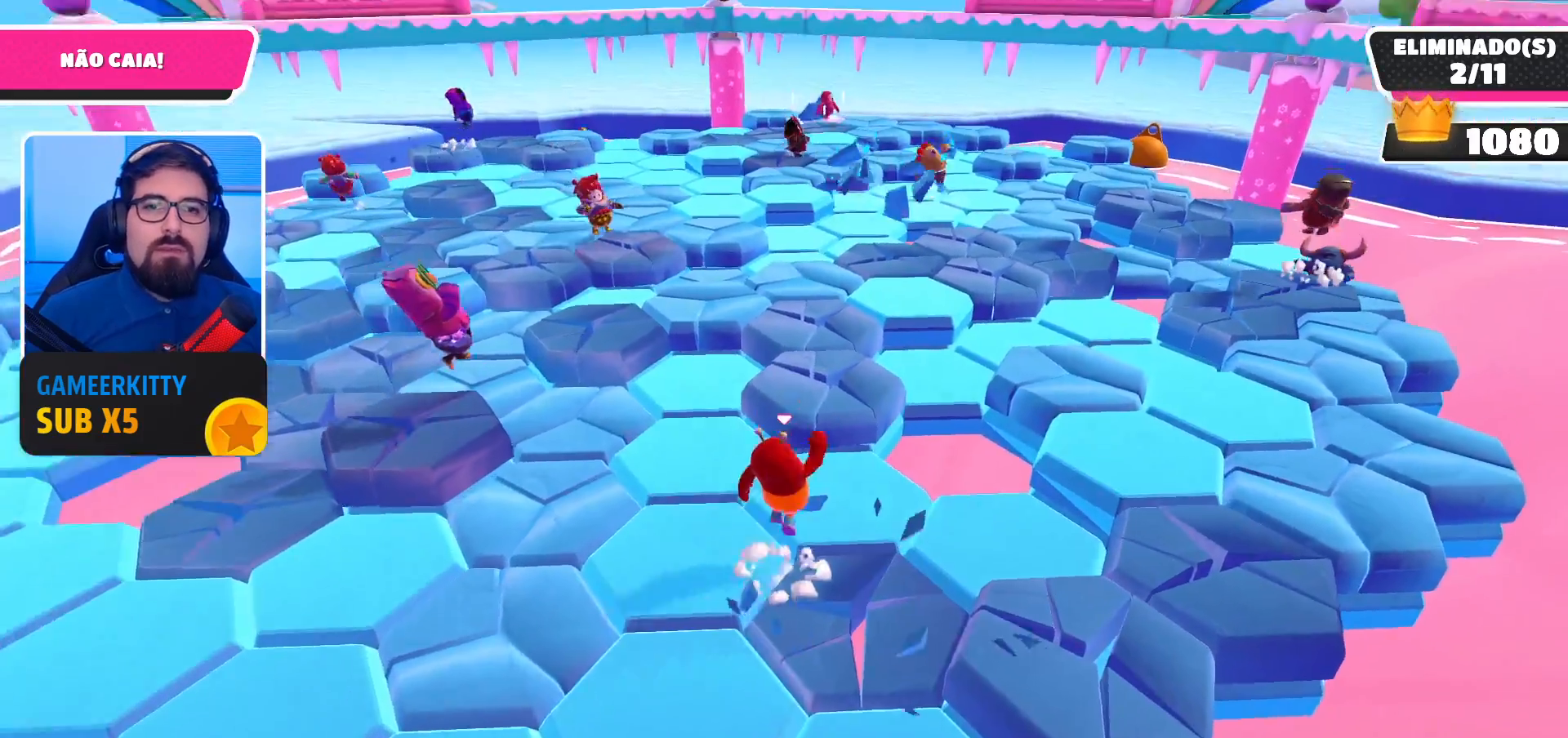
{"buttons": [], "left_stick": "up", "right_stick": "center", "events": [[33, "left_stick", "center"], [267, "left_stick", "down-left"], [500, "left_stick", "up"]]}
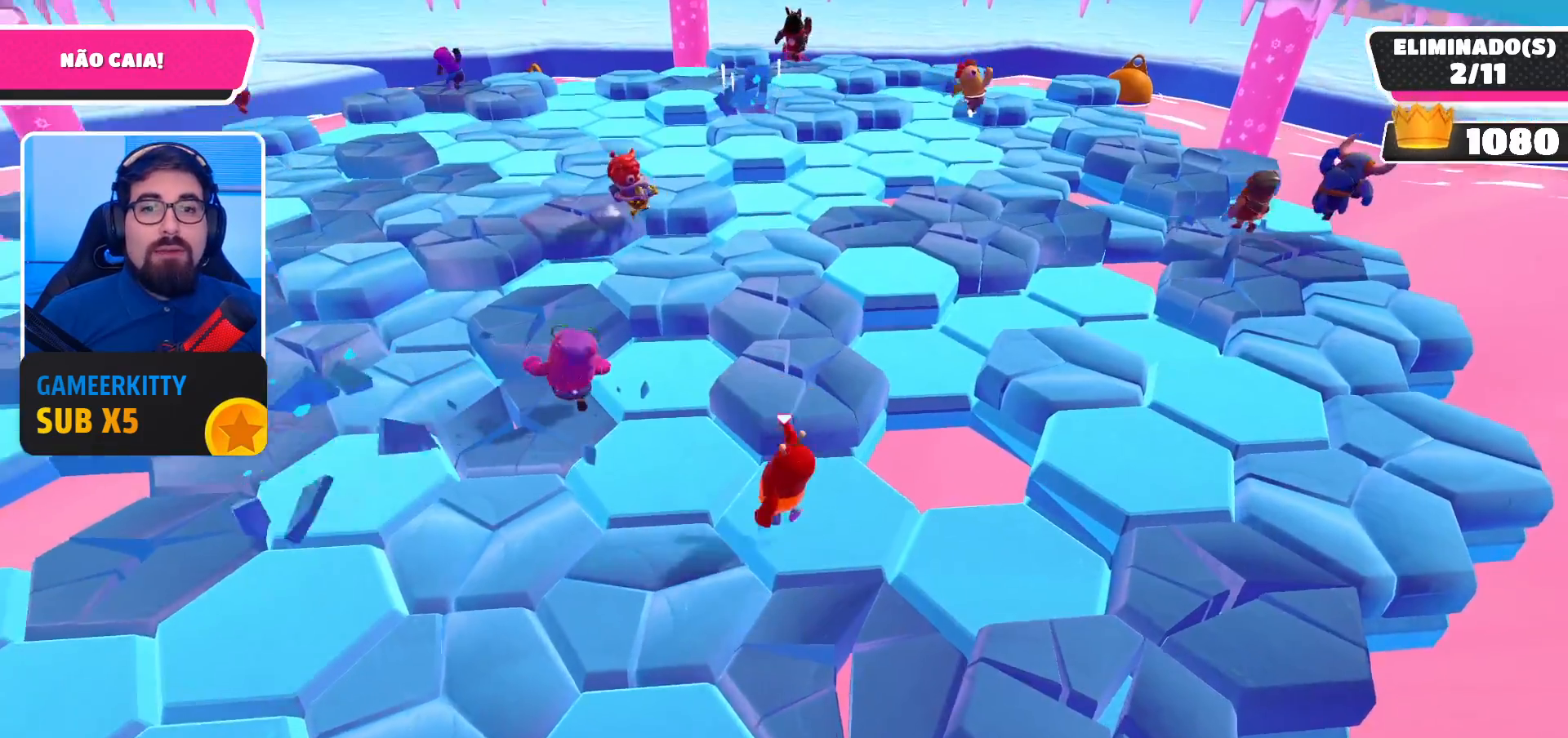
{"buttons": [], "left_stick": "up", "right_stick": "center", "events": [[233, "A", "down"], [400, "A", "up"]]}
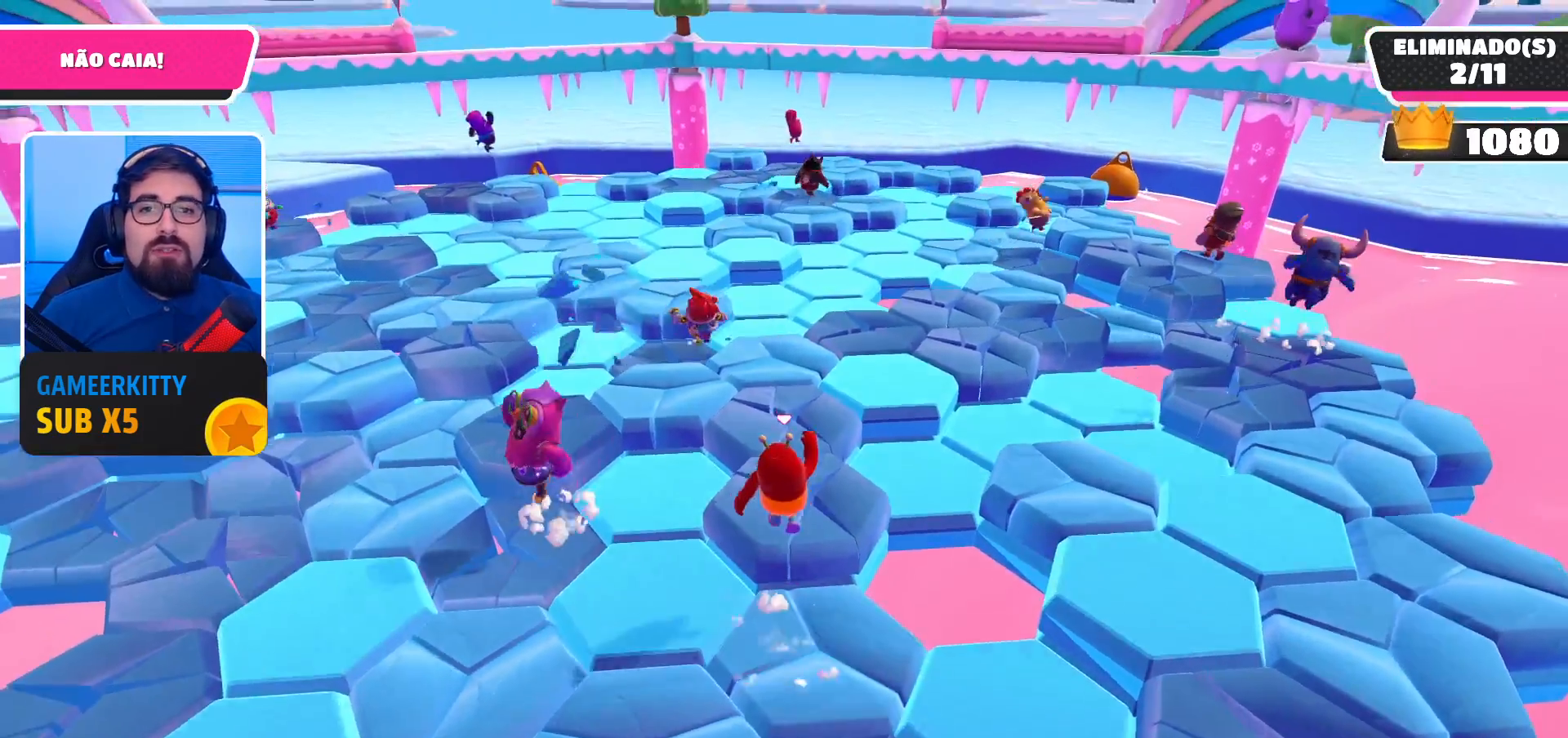
{"buttons": ["A"], "left_stick": "up", "right_stick": "center", "events": [[33, "right_stick", "down"], [167, "left_stick", "center"], [200, "right_stick", "center"], [367, "left_stick", "up"], [467, "A", "down"]]}
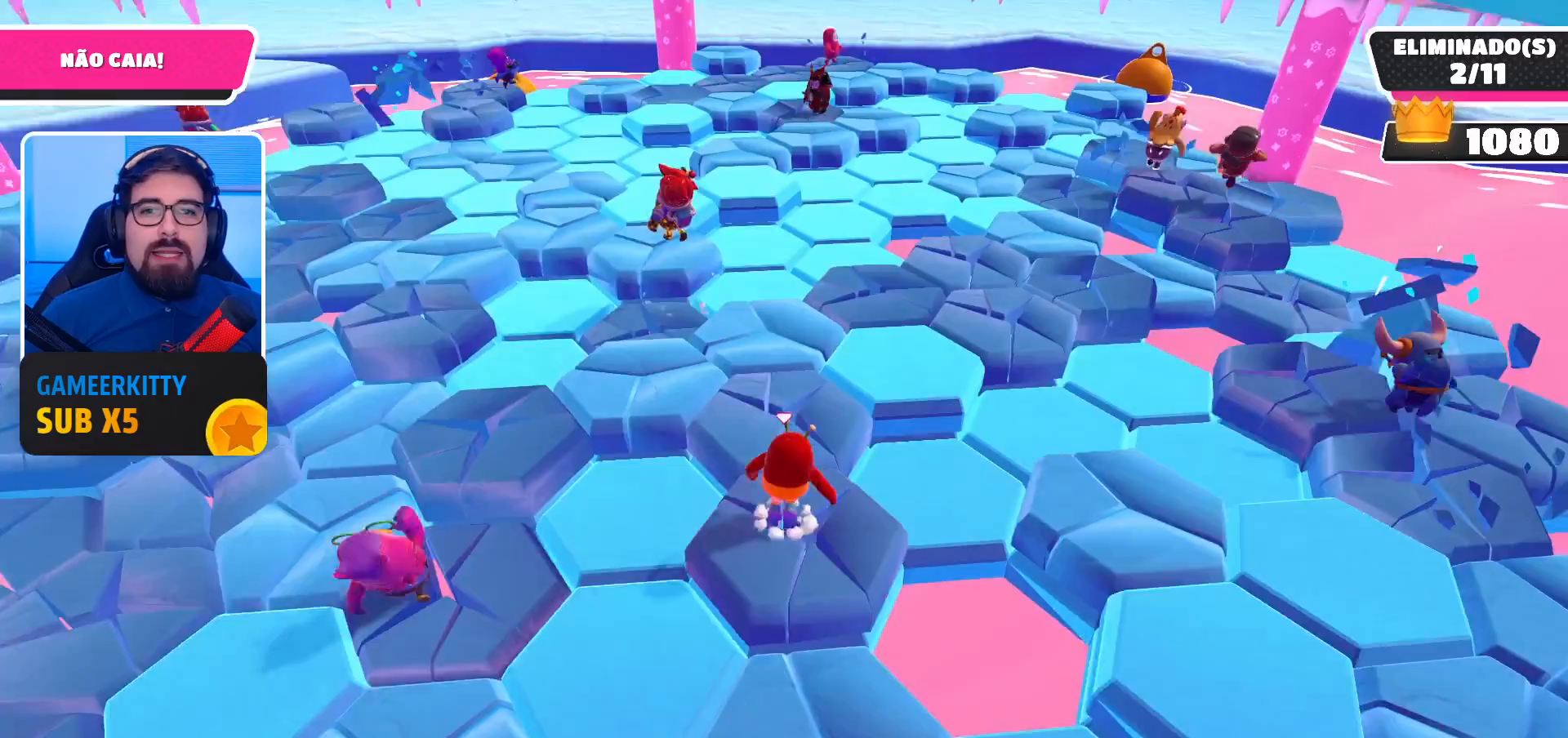
{"buttons": [], "left_stick": "down-right", "right_stick": "center", "events": [[133, "A", "up"], [233, "left_stick", "center"], [400, "left_stick", "down-right"]]}
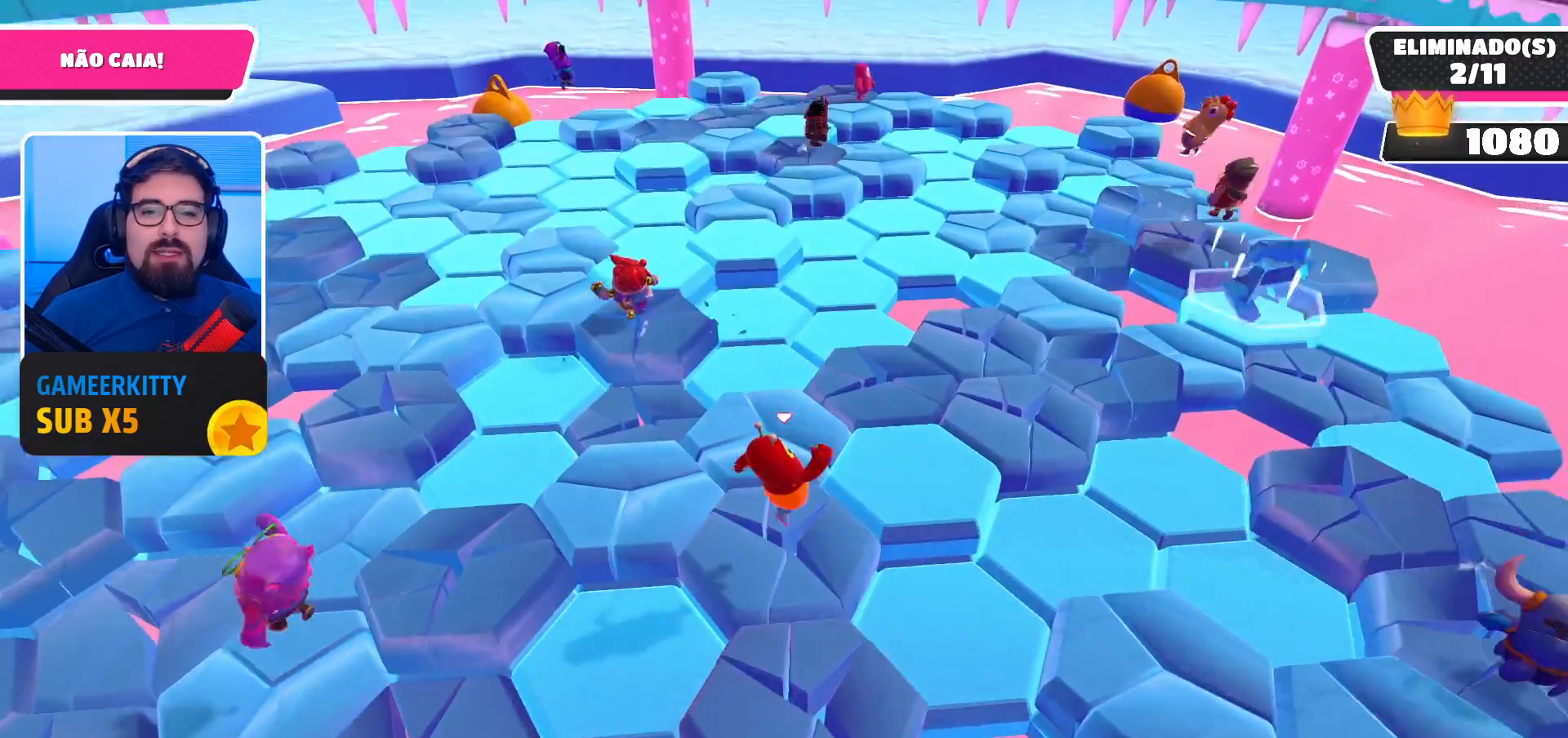
{"buttons": [], "left_stick": "up-right", "right_stick": "center", "events": [[100, "left_stick", "up-right"], [200, "A", "down"], [367, "A", "up"]]}
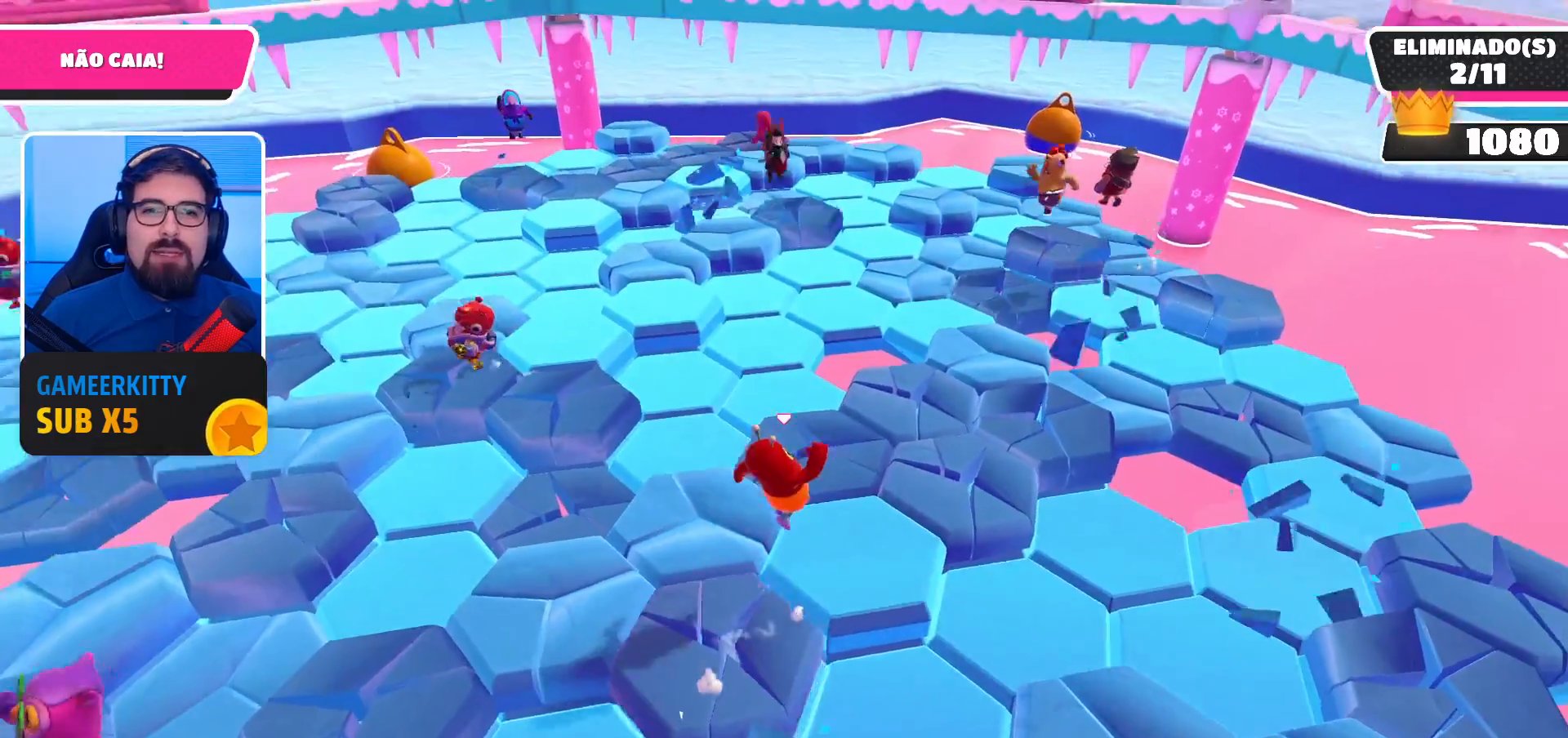
{"buttons": [], "left_stick": "up-right", "right_stick": "center", "events": []}
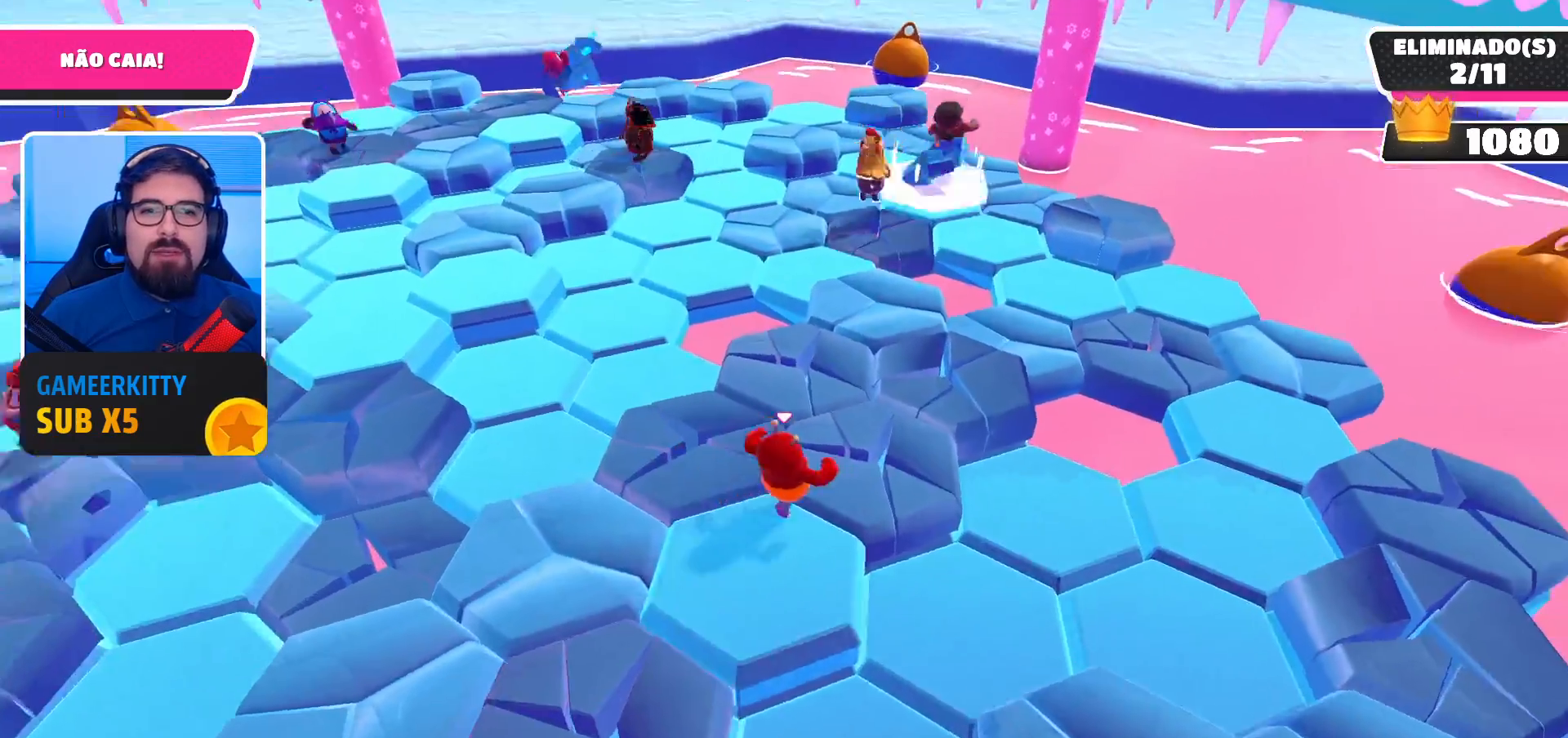
{"buttons": [], "left_stick": "right", "right_stick": "left", "events": [[67, "right_stick", "left"], [200, "left_stick", "center"], [367, "left_stick", "right"]]}
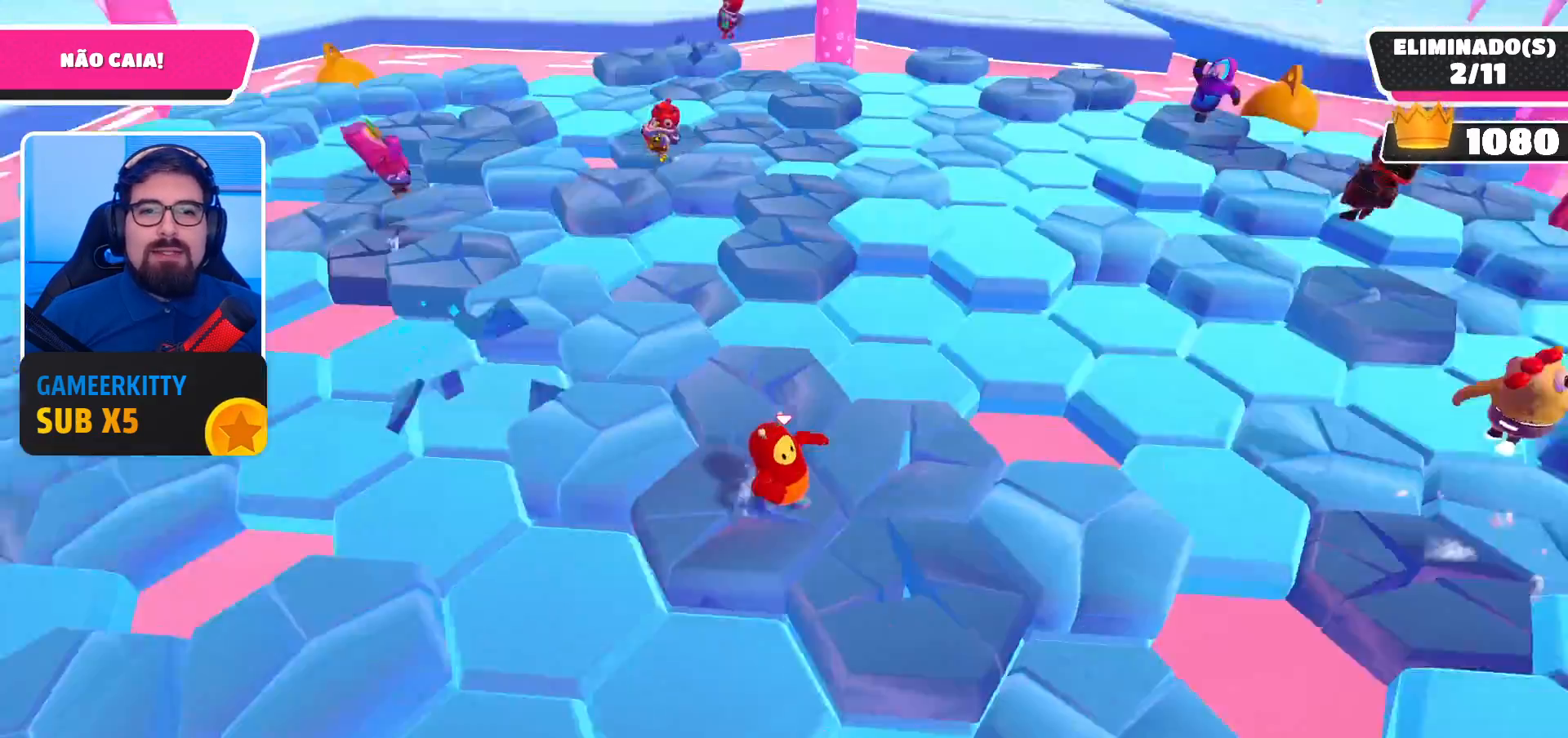
{"buttons": [], "left_stick": "up", "right_stick": "center", "events": [[67, "right_stick", "center"], [133, "left_stick", "up"]]}
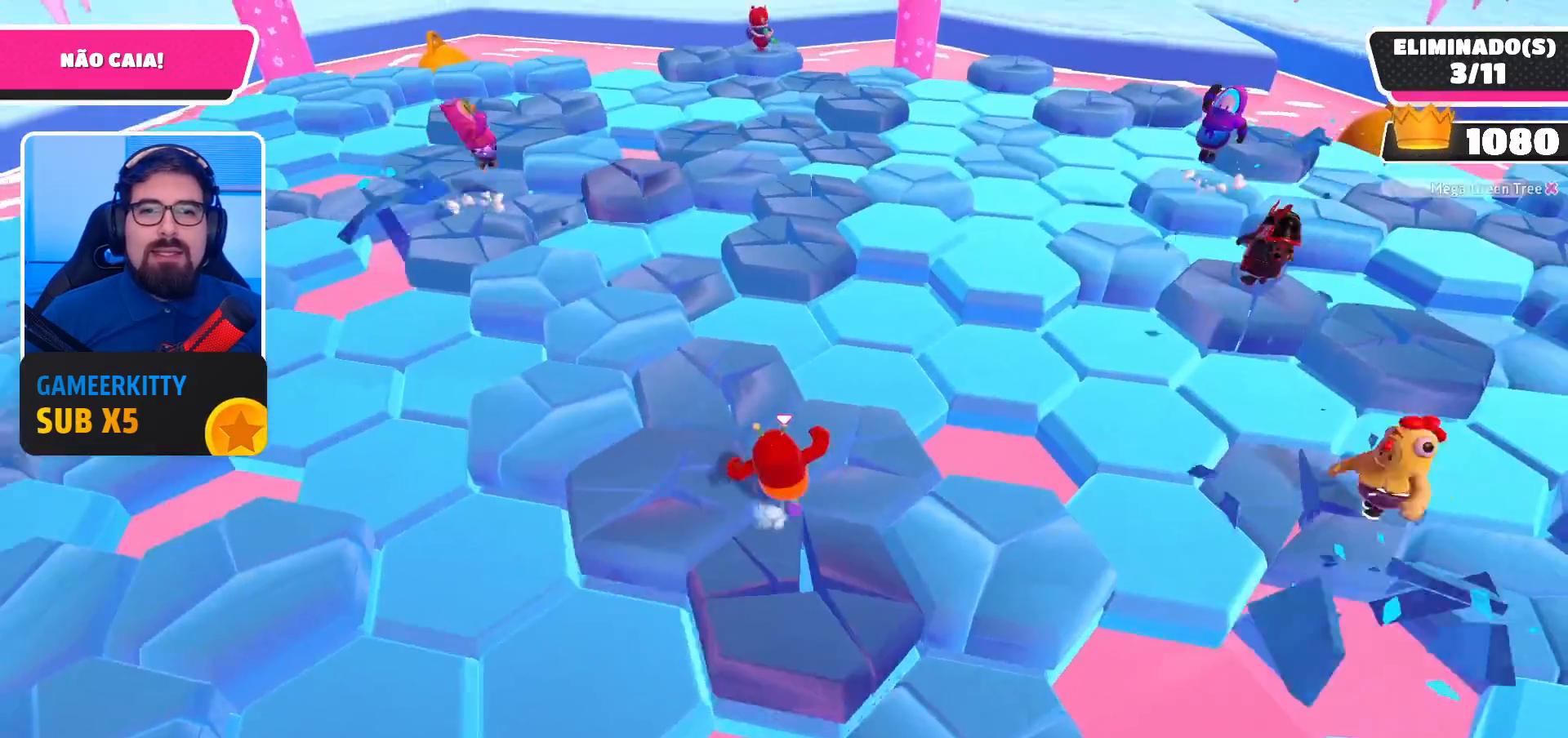
{"buttons": [], "left_stick": "center", "right_stick": "center", "events": [[167, "left_stick", "up-left"], [233, "A", "down"], [367, "A", "up"], [433, "left_stick", "center"]]}
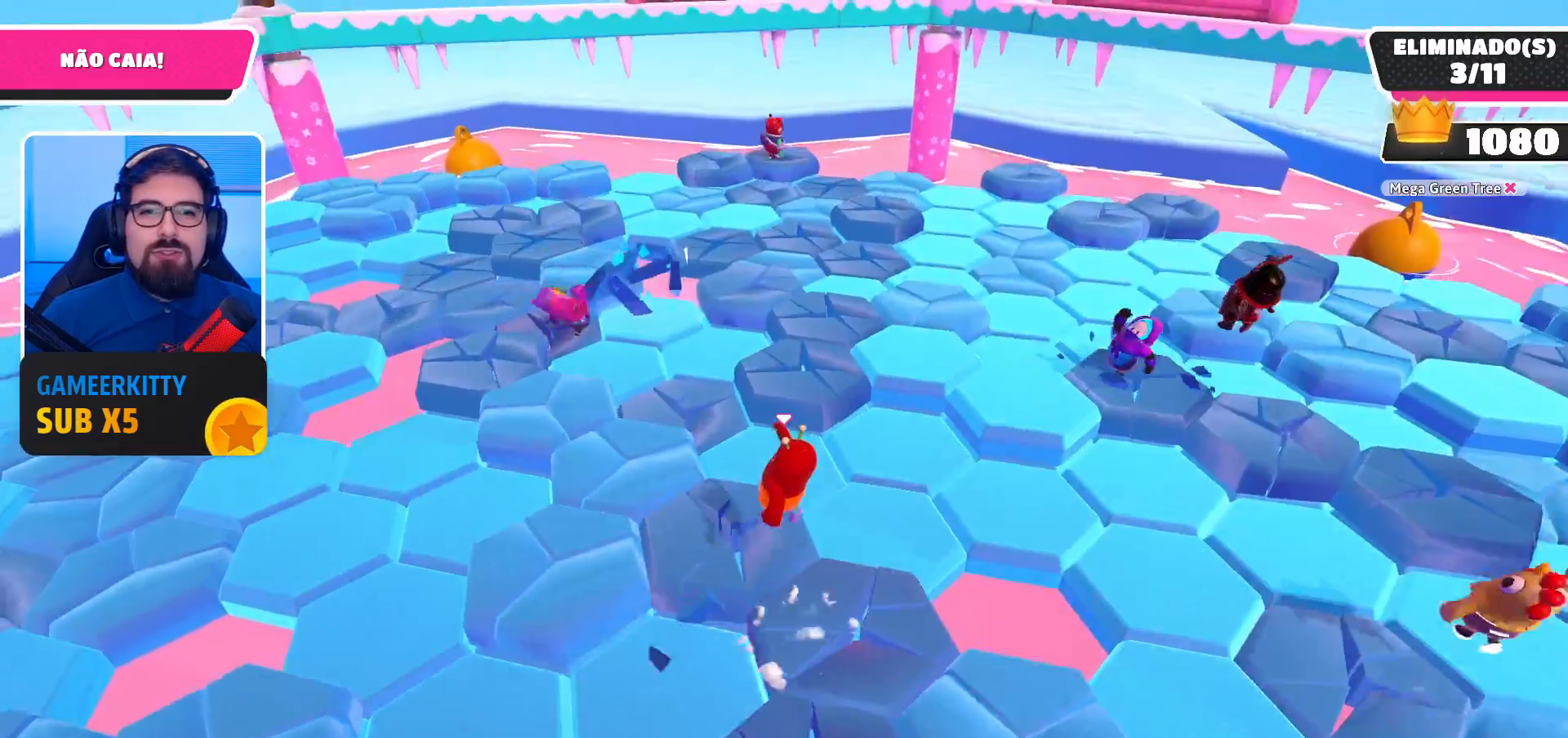
{"buttons": [], "left_stick": "down", "right_stick": "center", "events": [[133, "right_stick", "right"], [167, "left_stick", "down"], [333, "right_stick", "up-right"], [433, "right_stick", "center"]]}
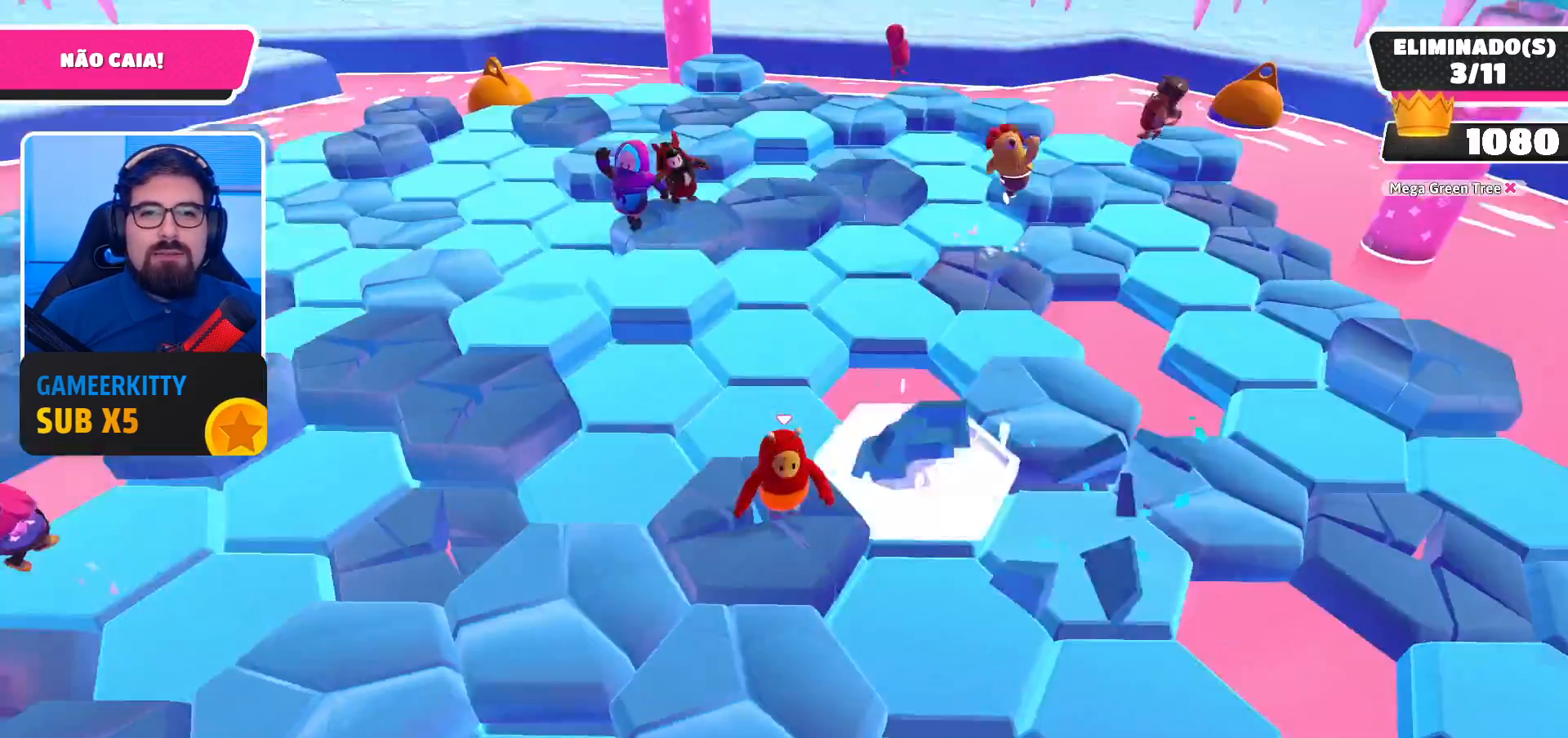
{"buttons": [], "left_stick": "center", "right_stick": "center", "events": [[100, "A", "down"], [267, "A", "up"], [267, "left_stick", "down-left"], [367, "left_stick", "center"]]}
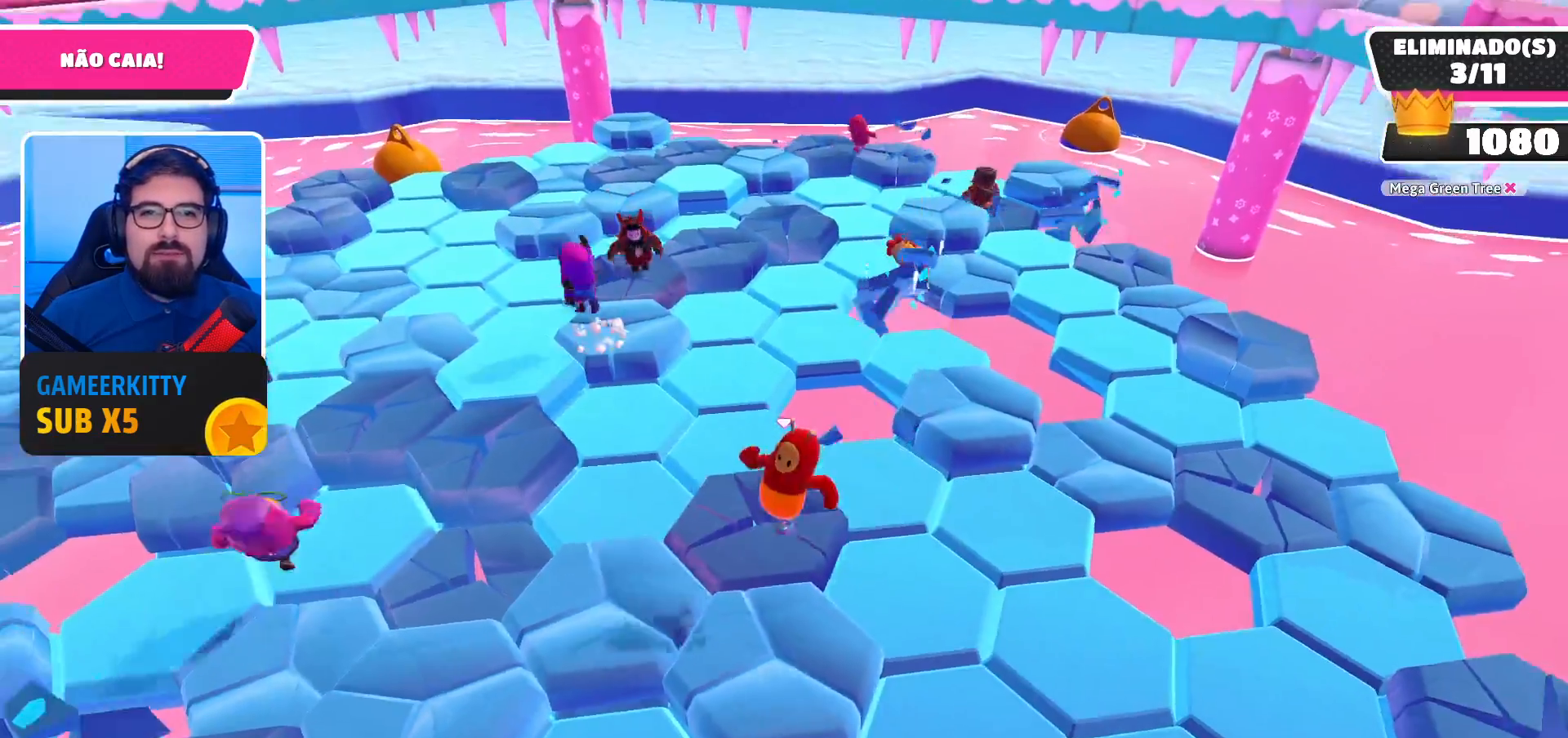
{"buttons": [], "left_stick": "center", "right_stick": "center", "events": [[33, "left_stick", "up"], [267, "left_stick", "center"], [333, "A", "down"], [467, "A", "up"]]}
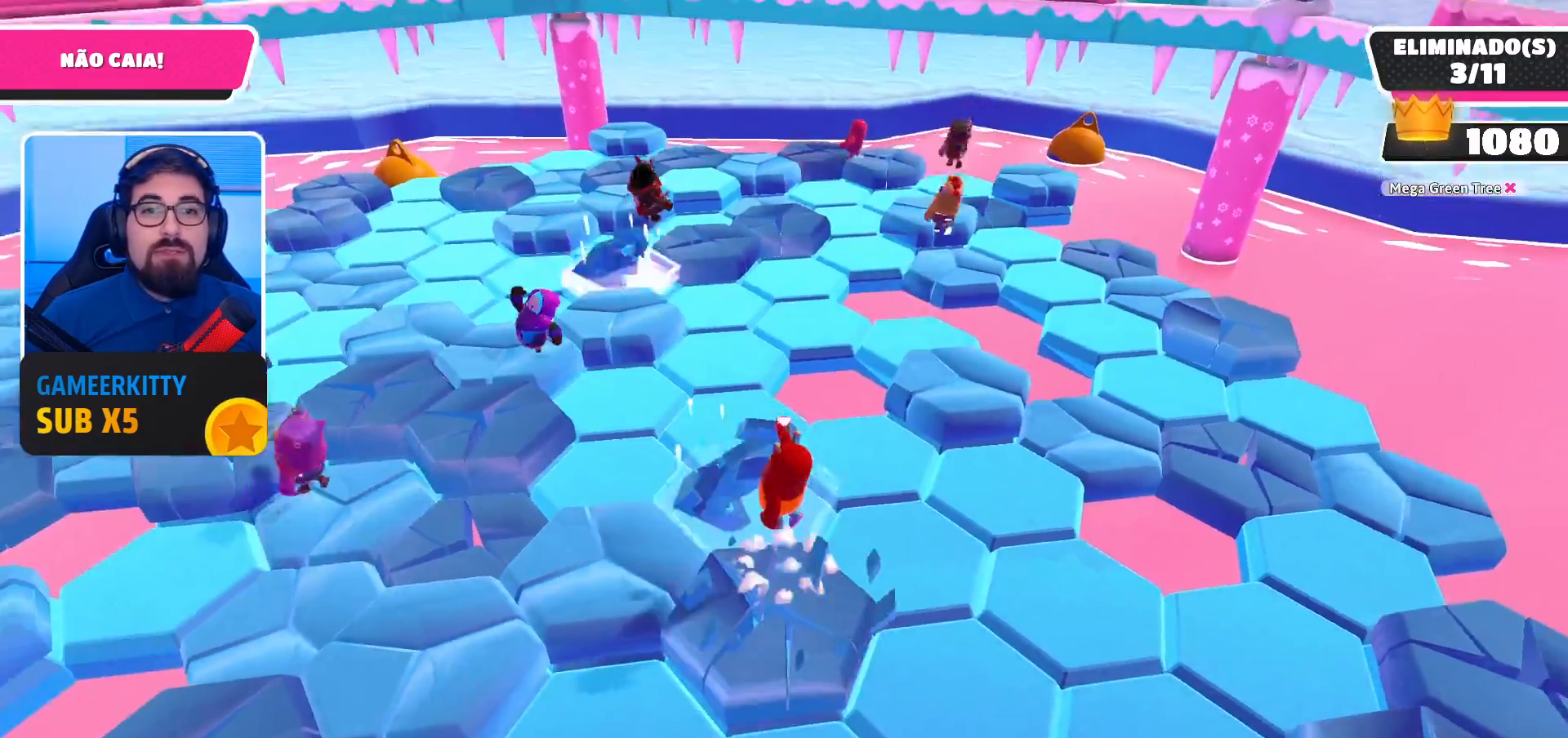
{"buttons": [], "left_stick": "center", "right_stick": "center", "events": [[167, "right_stick", "left"], [400, "right_stick", "center"]]}
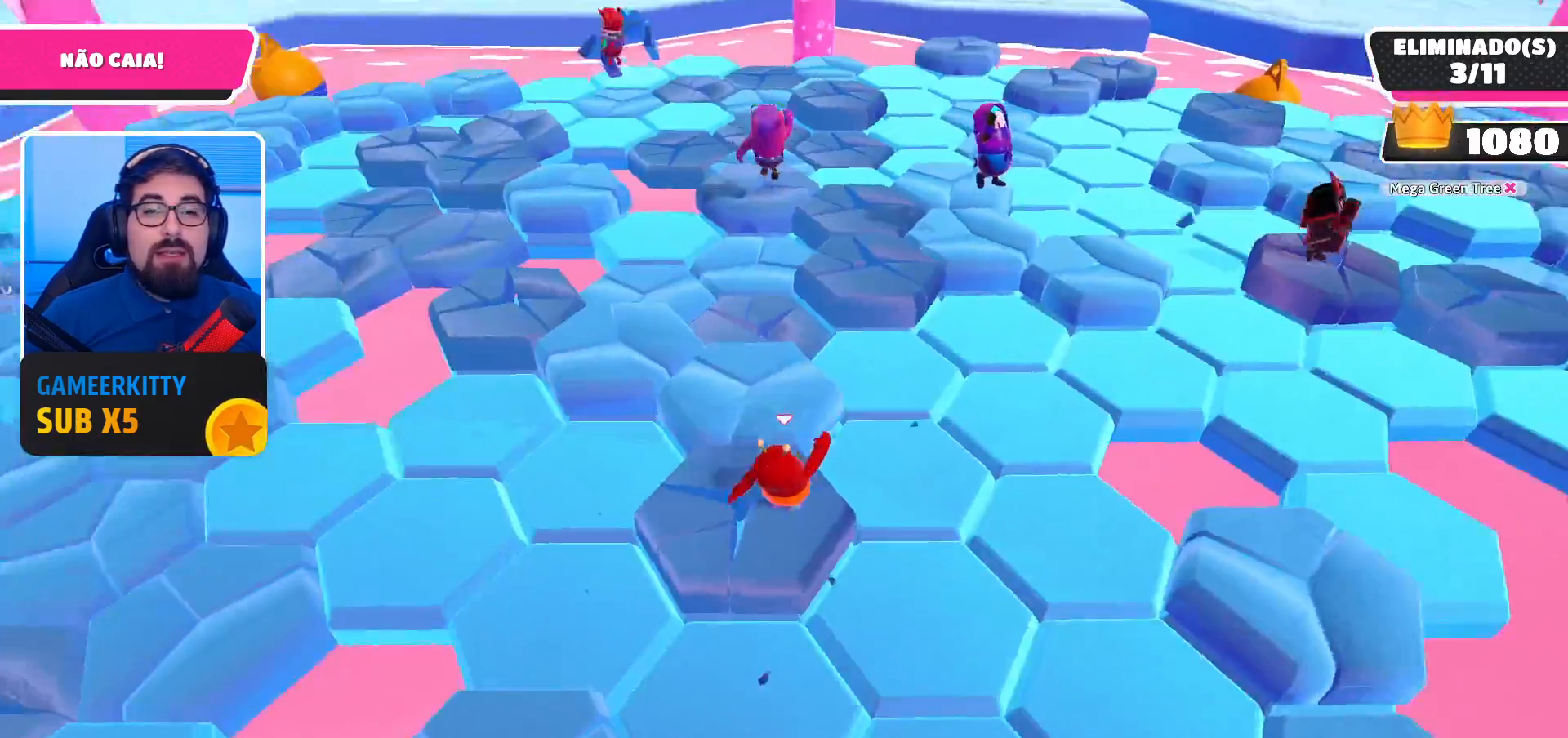
{"buttons": [], "left_stick": "up", "right_stick": "center", "events": [[67, "A", "down"], [200, "A", "up"], [433, "left_stick", "up"]]}
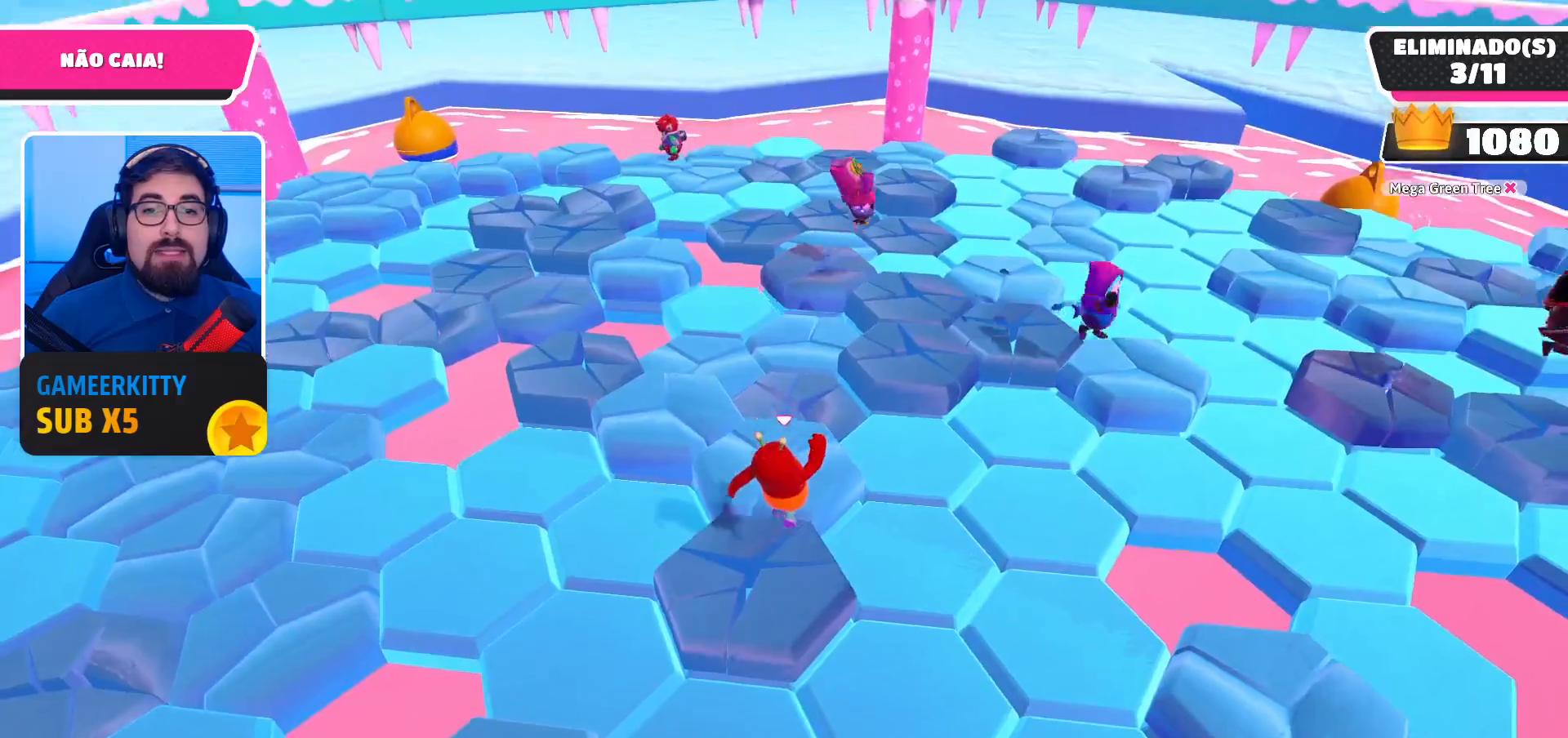
{"buttons": [], "left_stick": "up-right", "right_stick": "center", "events": [[233, "A", "down"], [400, "A", "up"], [467, "left_stick", "up-right"]]}
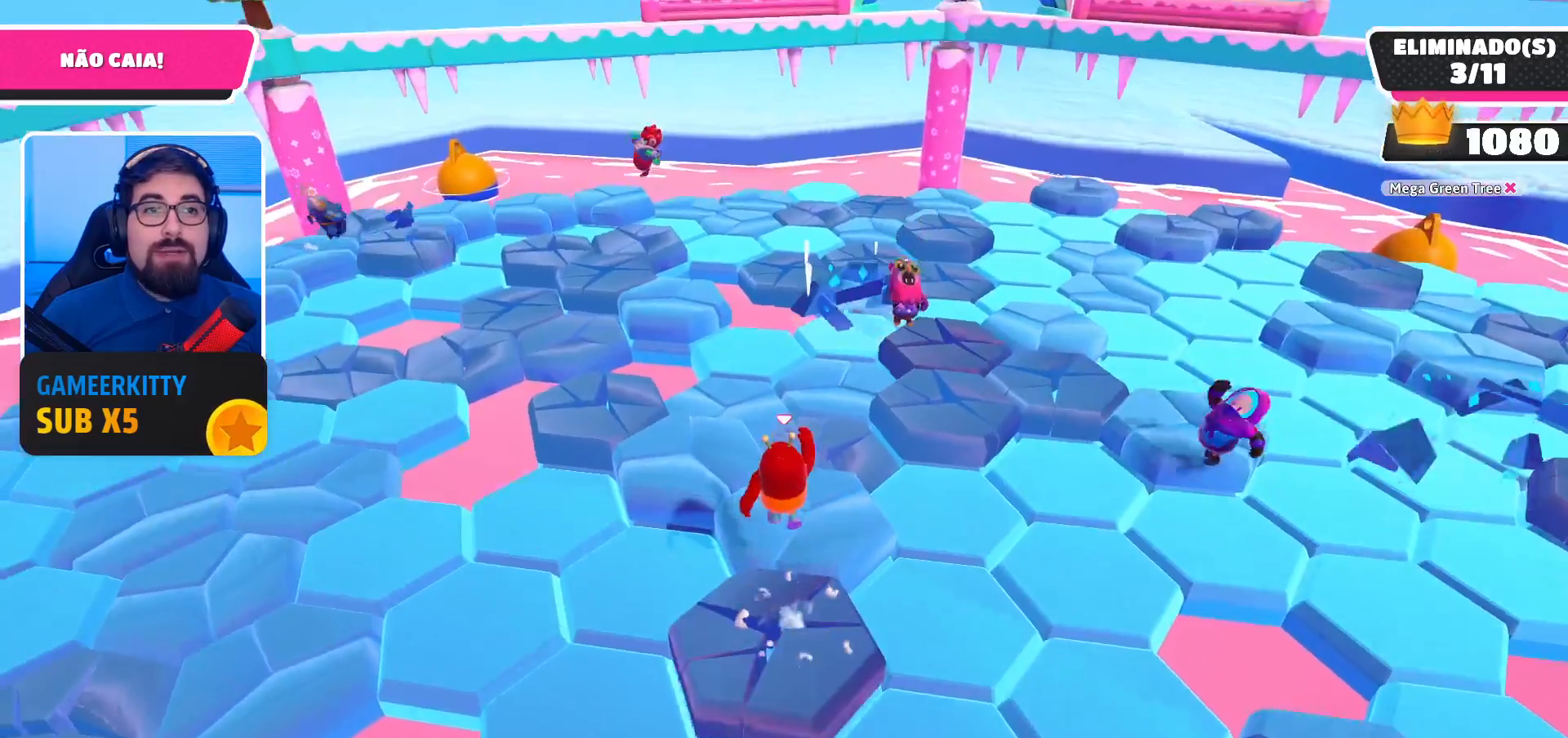
{"buttons": [], "left_stick": "center", "right_stick": "center", "events": [[67, "left_stick", "right"], [67, "right_stick", "down-left"], [233, "left_stick", "down"], [300, "left_stick", "down-left"], [300, "right_stick", "center"], [433, "left_stick", "center"]]}
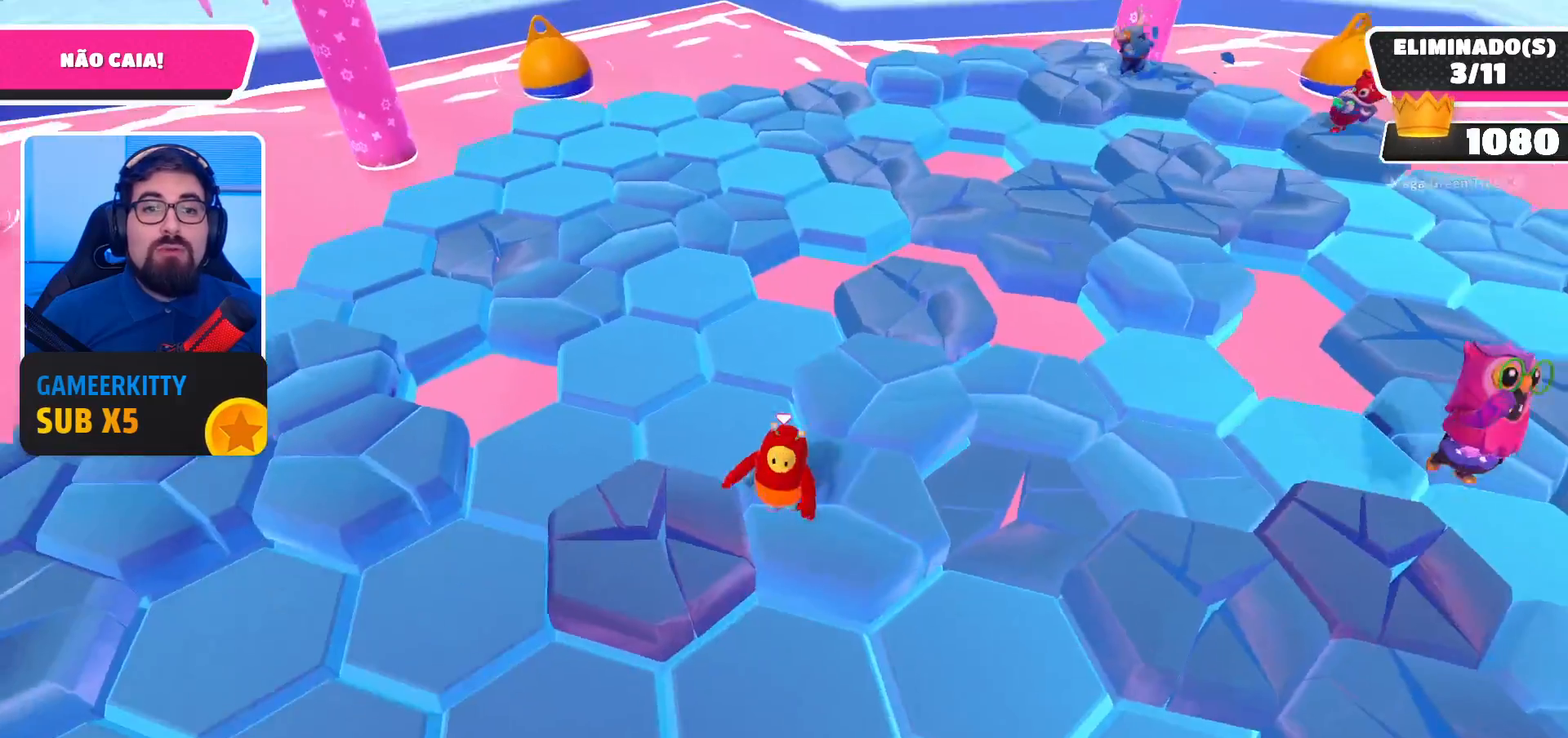
{"buttons": [], "left_stick": "up", "right_stick": "center", "events": [[67, "left_stick", "up-right"], [300, "A", "down"], [400, "left_stick", "up"], [433, "A", "up"]]}
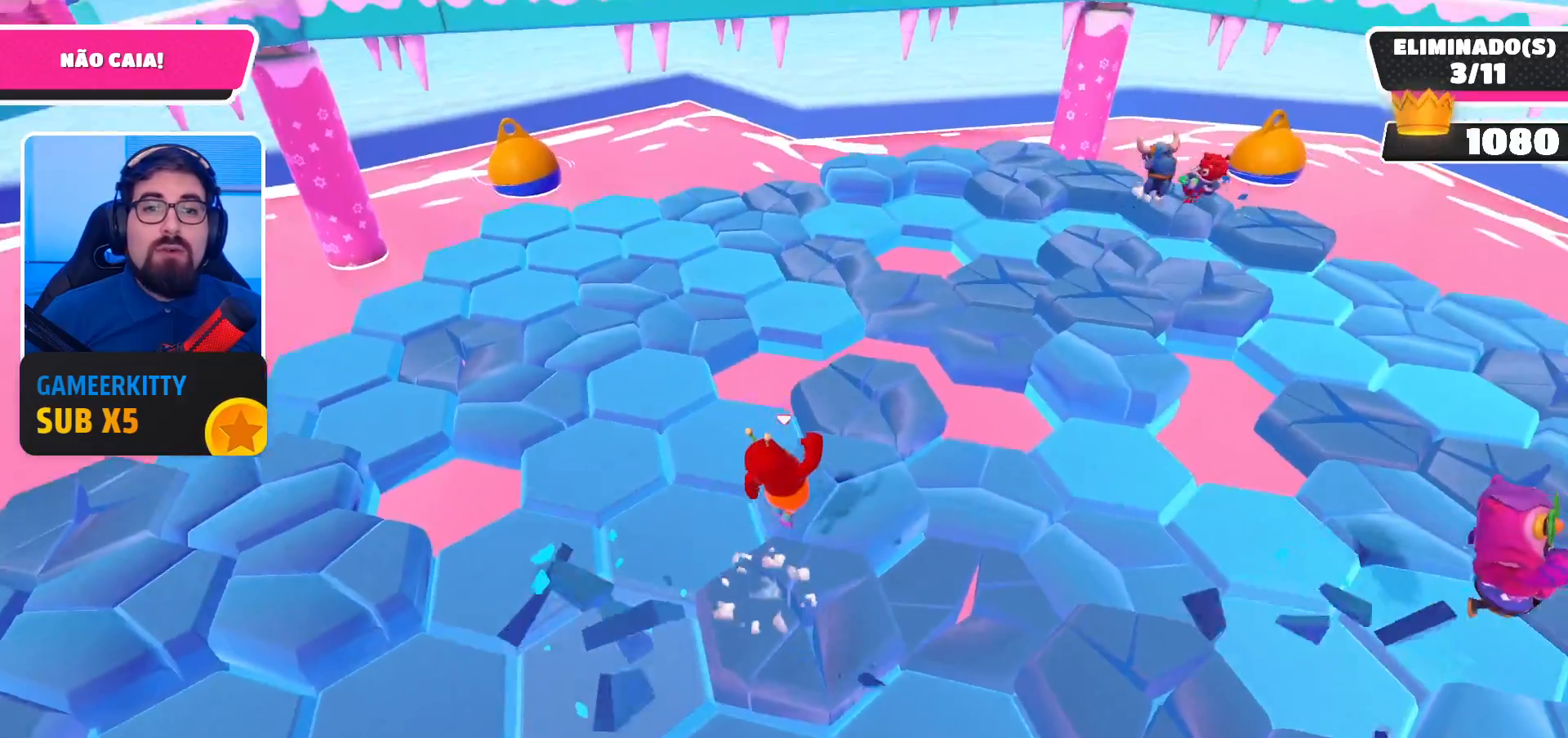
{"buttons": [], "left_stick": "down-right", "right_stick": "up-right", "events": [[133, "right_stick", "right"], [167, "left_stick", "center"], [267, "left_stick", "down"], [467, "left_stick", "down-right"], [467, "right_stick", "up-right"]]}
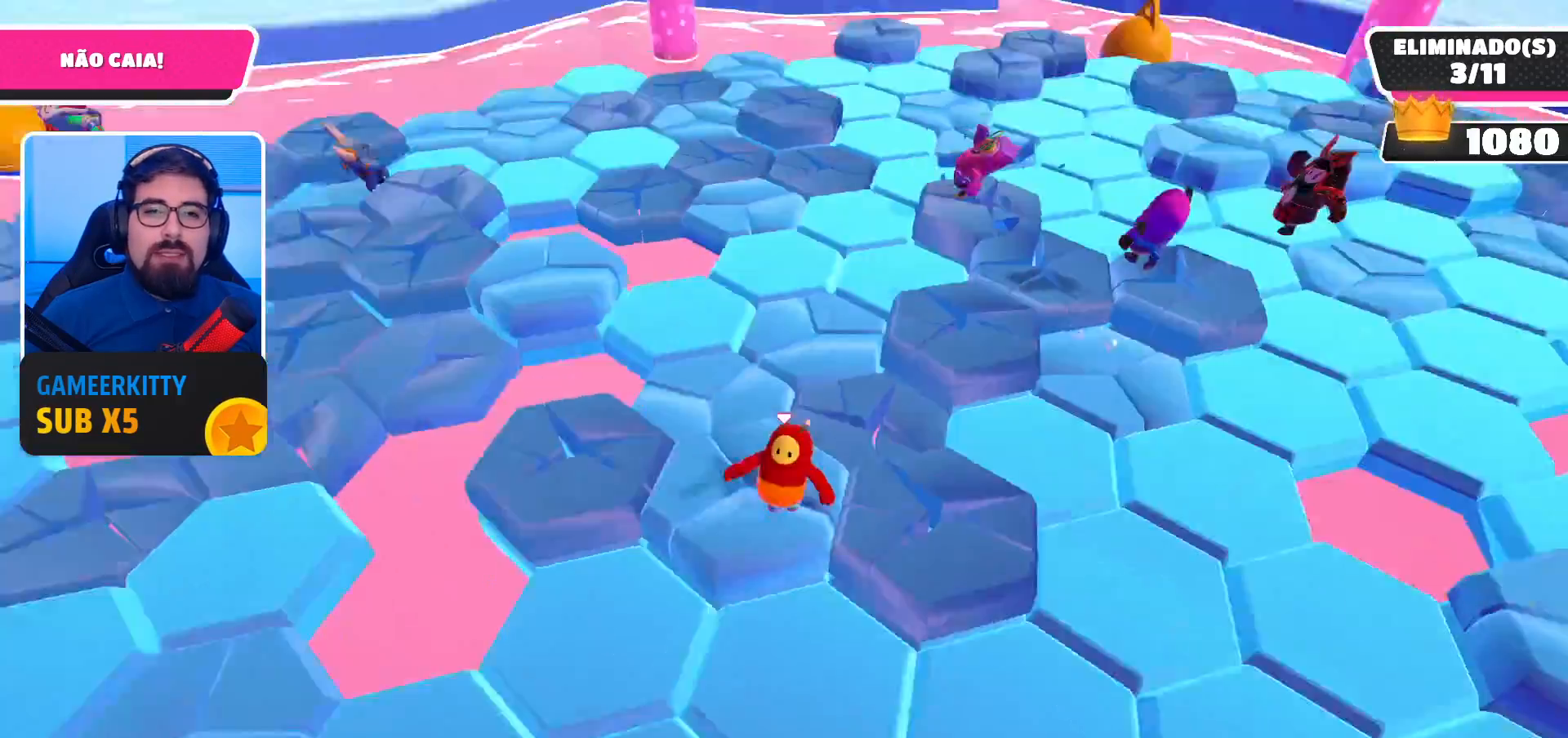
{"buttons": [], "left_stick": "up-left", "right_stick": "right", "events": [[33, "right_stick", "center"], [100, "A", "down"], [133, "left_stick", "center"], [233, "A", "up"], [367, "left_stick", "up-left"], [433, "right_stick", "right"]]}
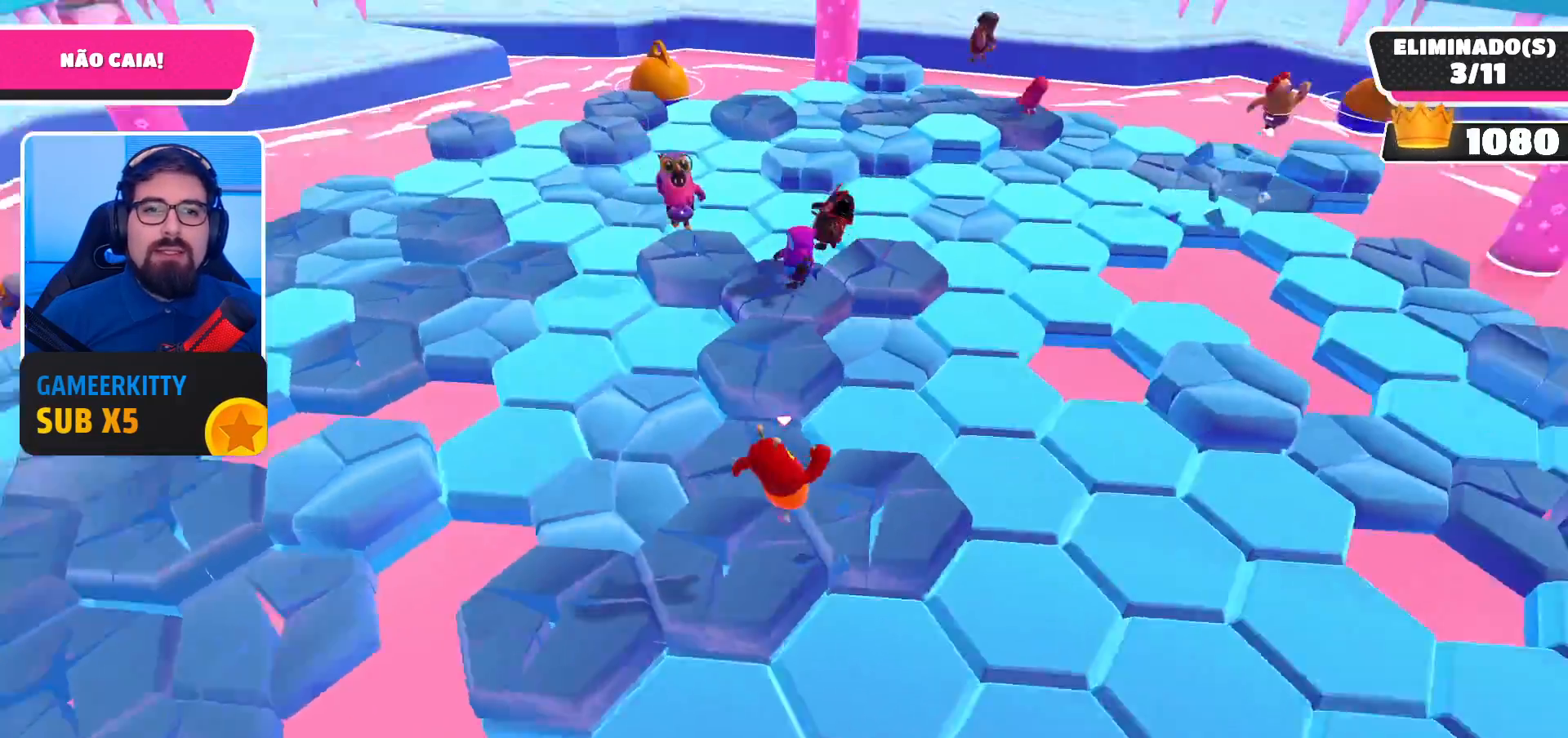
{"buttons": [], "left_stick": "up-right", "right_stick": "center", "events": [[100, "right_stick", "center"], [167, "left_stick", "center"], [300, "left_stick", "up-right"], [400, "A", "down"], [500, "A", "up"]]}
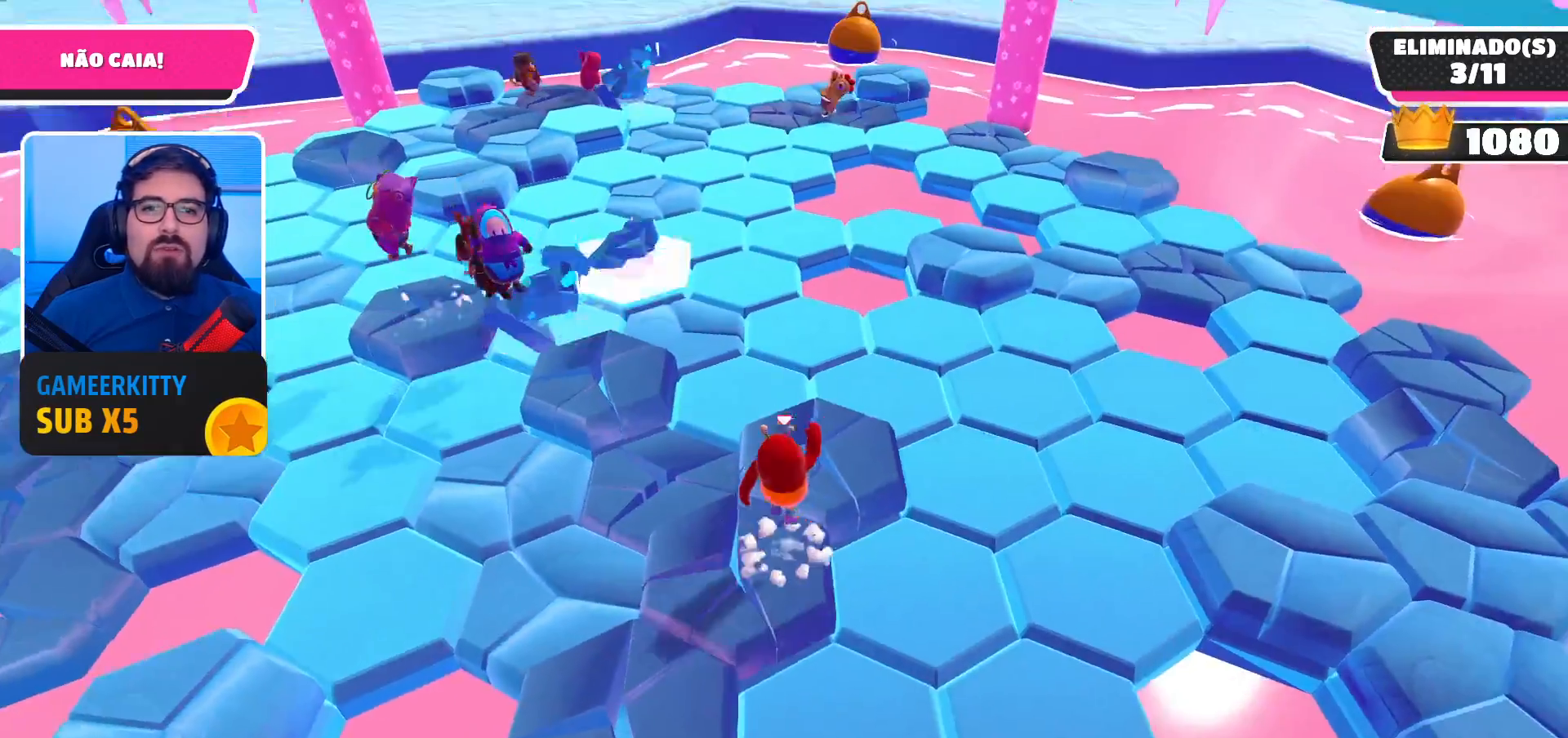
{"buttons": [], "left_stick": "center", "right_stick": "center", "events": [[67, "left_stick", "up"], [367, "left_stick", "up-right"], [467, "left_stick", "center"]]}
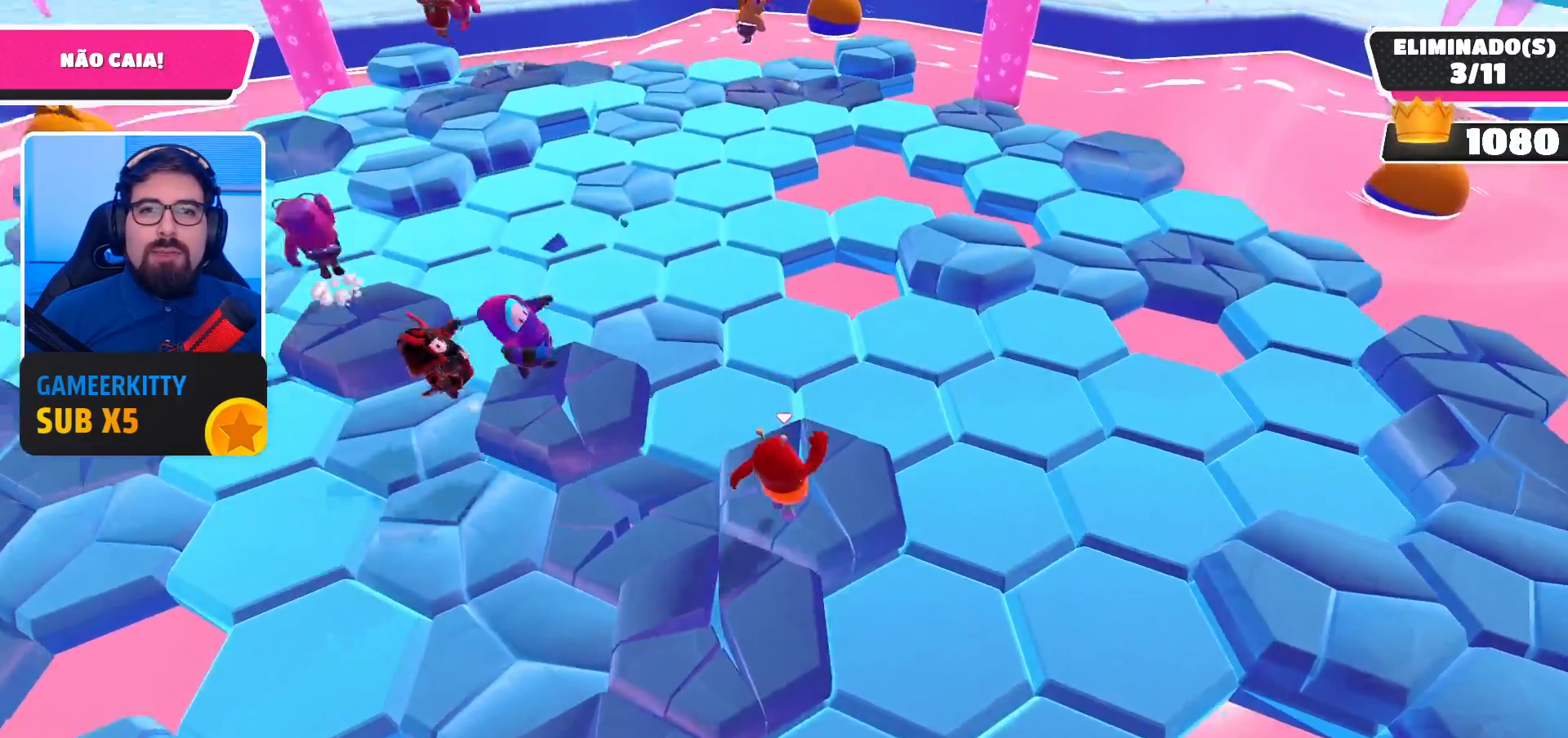
{"buttons": [], "left_stick": "right", "right_stick": "right", "events": [[100, "A", "down"], [233, "A", "up"], [267, "left_stick", "down-right"], [433, "right_stick", "right"], [500, "left_stick", "right"]]}